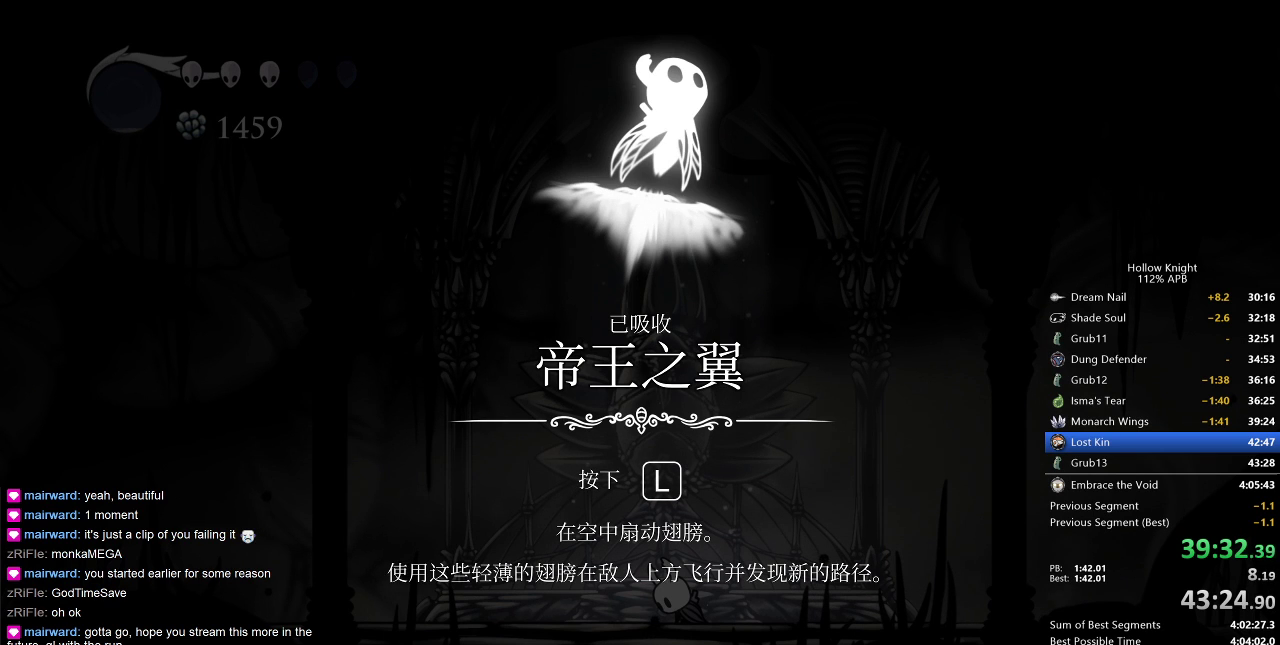
Gameplay with keyboard; each line is a JSON object with the keys held at the frame after it. "events" lists presses ("down") and releases ("up") of "cdash", "dash", "dnail", "down", "heal", "inv", "jump", "left", "nail", "right", "spell" and "up" between this image and that frame as [ms after this image, input, new state], when the widget could be followed in between. No other keys are recorded. Mouse input is not recorded. Key names are as the overlay labels them; some are game actions (e.g. jump) rather than physical keys.
{"keys": [], "events": [[150, "down", "down"], [250, "down", "up"]]}
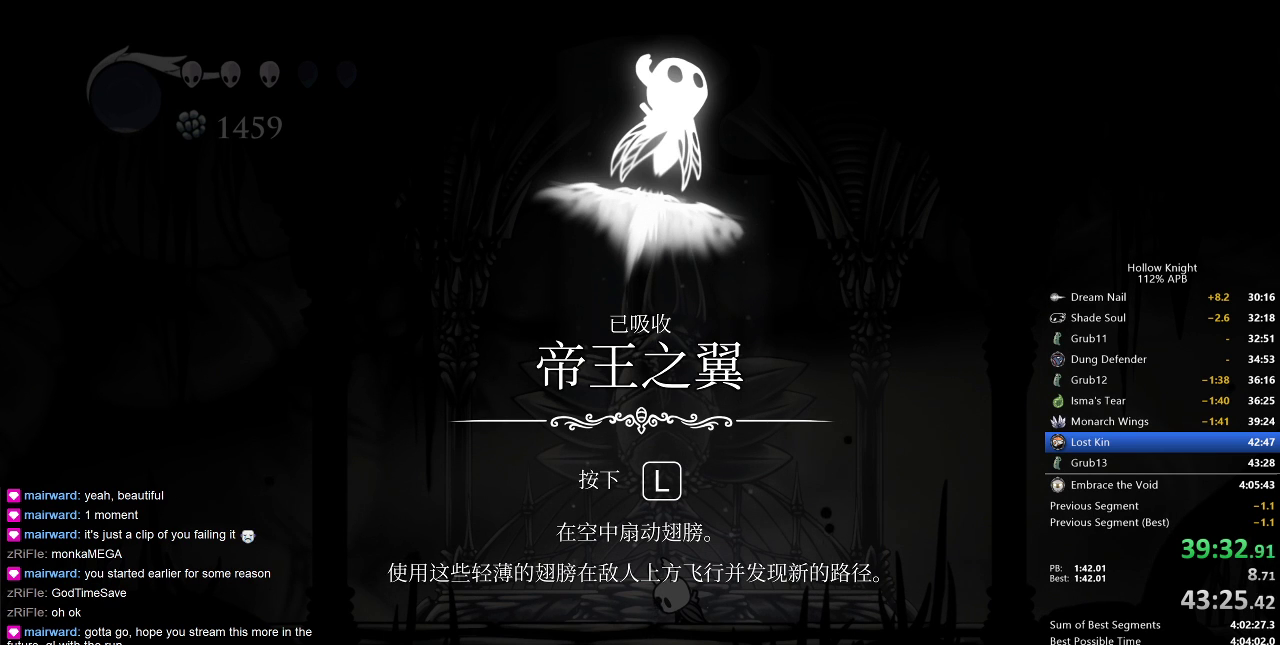
{"keys": [], "events": [[83, "right", "down"], [117, "dash", "down"], [117, "right", "up"], [217, "right", "down"], [267, "dash", "up"], [317, "jump", "down"], [317, "right", "up"], [350, "right", "down"], [417, "jump", "up"], [450, "jump", "down"], [450, "right", "up"], [500, "jump", "up"]]}
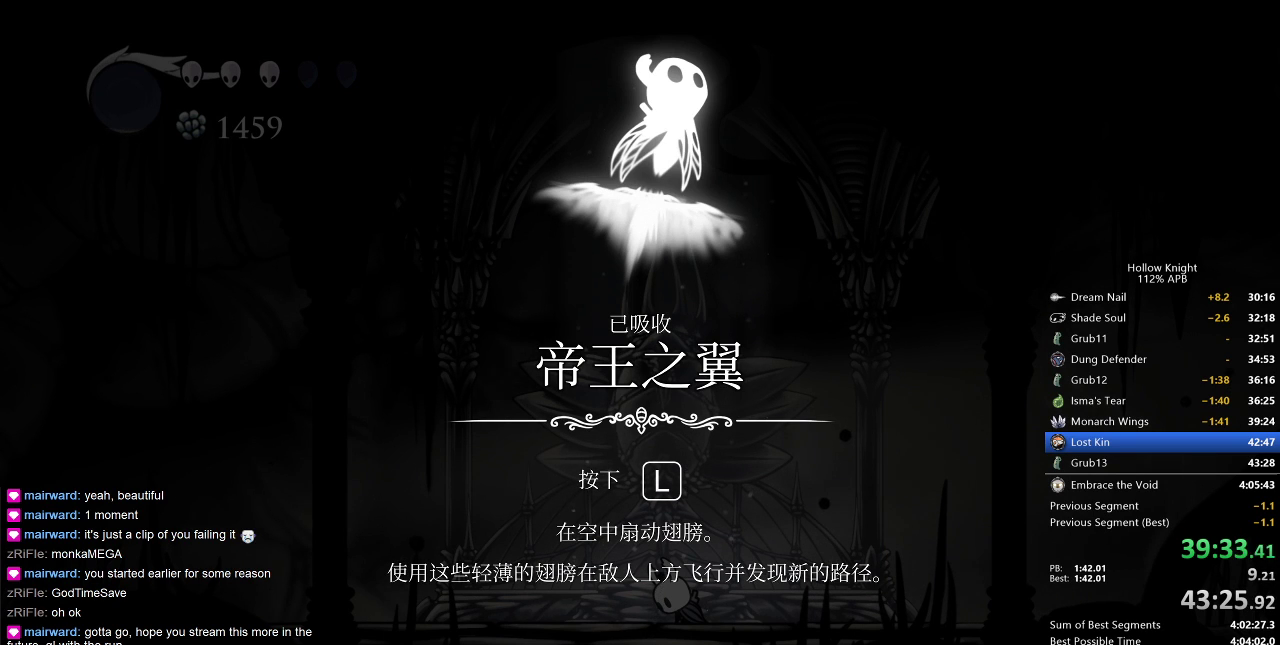
{"keys": ["right"], "events": [[50, "right", "down"], [100, "jump", "down"], [133, "right", "up"], [183, "jump", "up"], [250, "jump", "down"], [250, "right", "down"], [267, "jump", "up"], [333, "right", "up"], [383, "jump", "down"], [383, "right", "down"], [433, "jump", "up"]]}
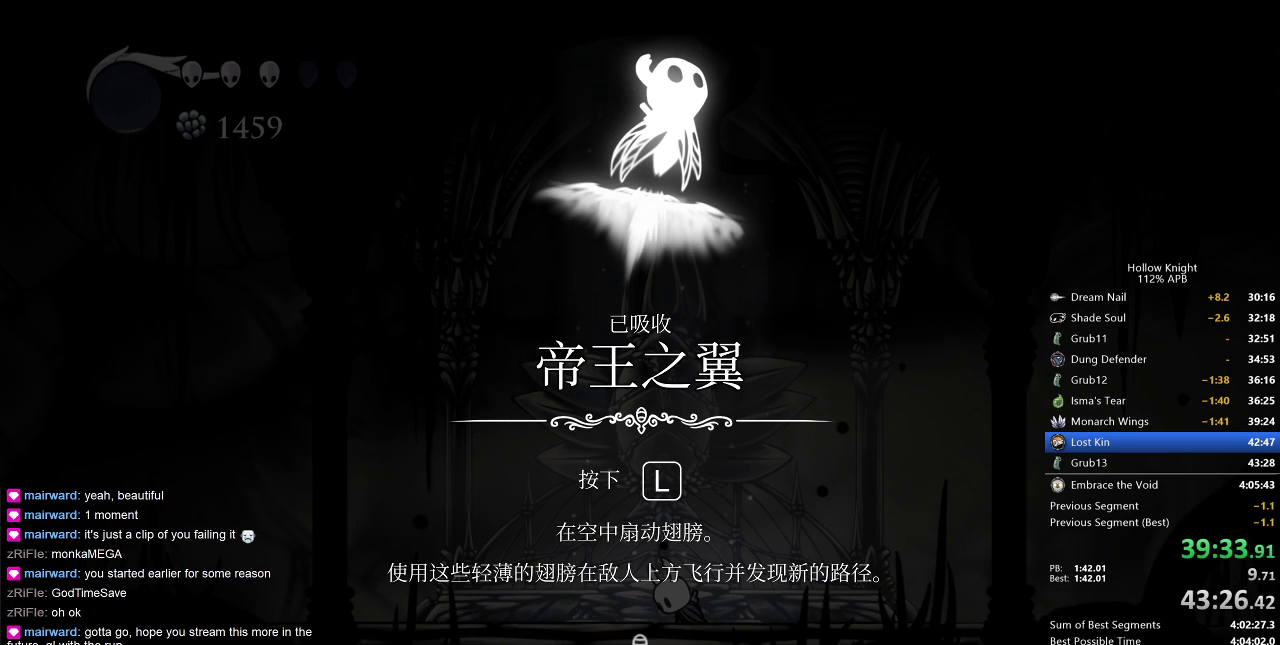
{"keys": ["right"], "events": [[17, "jump", "down"], [17, "right", "up"], [50, "jump", "up"], [50, "right", "down"], [117, "jump", "down"], [150, "jump", "up"], [150, "right", "up"], [183, "right", "down"], [250, "jump", "down"], [300, "jump", "up"], [300, "right", "up"], [333, "jump", "down"], [333, "right", "down"], [433, "jump", "up"], [433, "right", "up"], [467, "right", "down"]]}
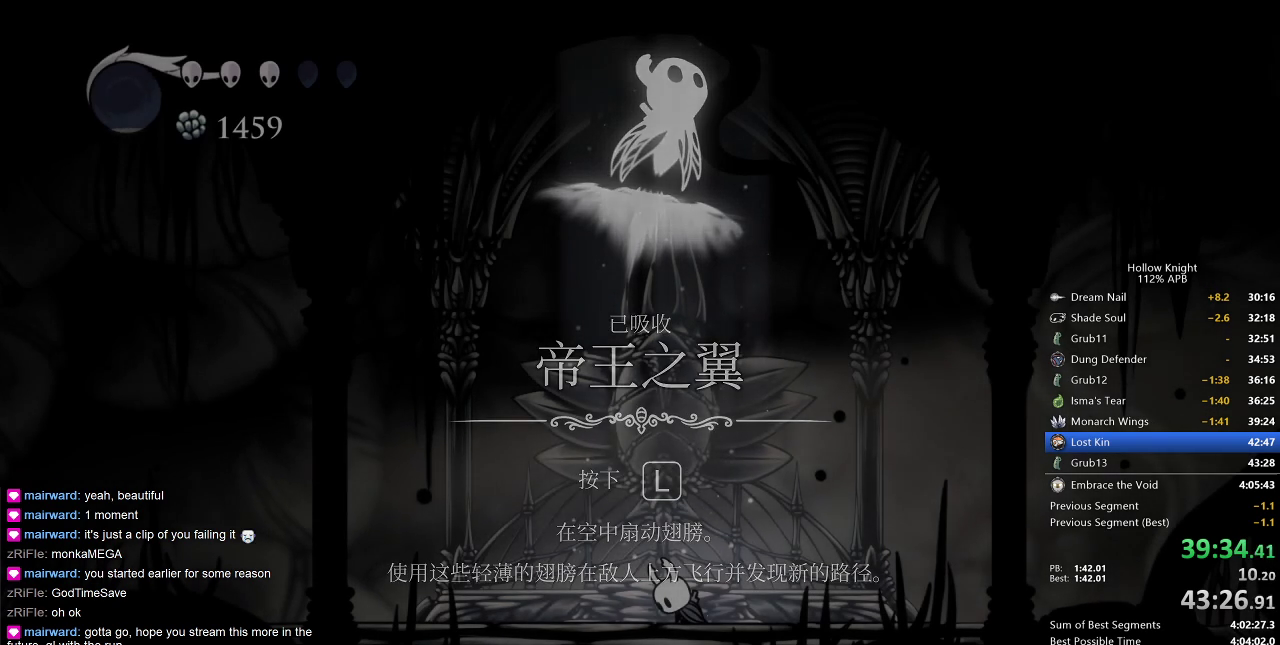
{"keys": ["right"], "events": [[67, "right", "up"], [150, "right", "down"], [250, "right", "up"], [300, "right", "down"], [383, "right", "up"], [450, "right", "down"]]}
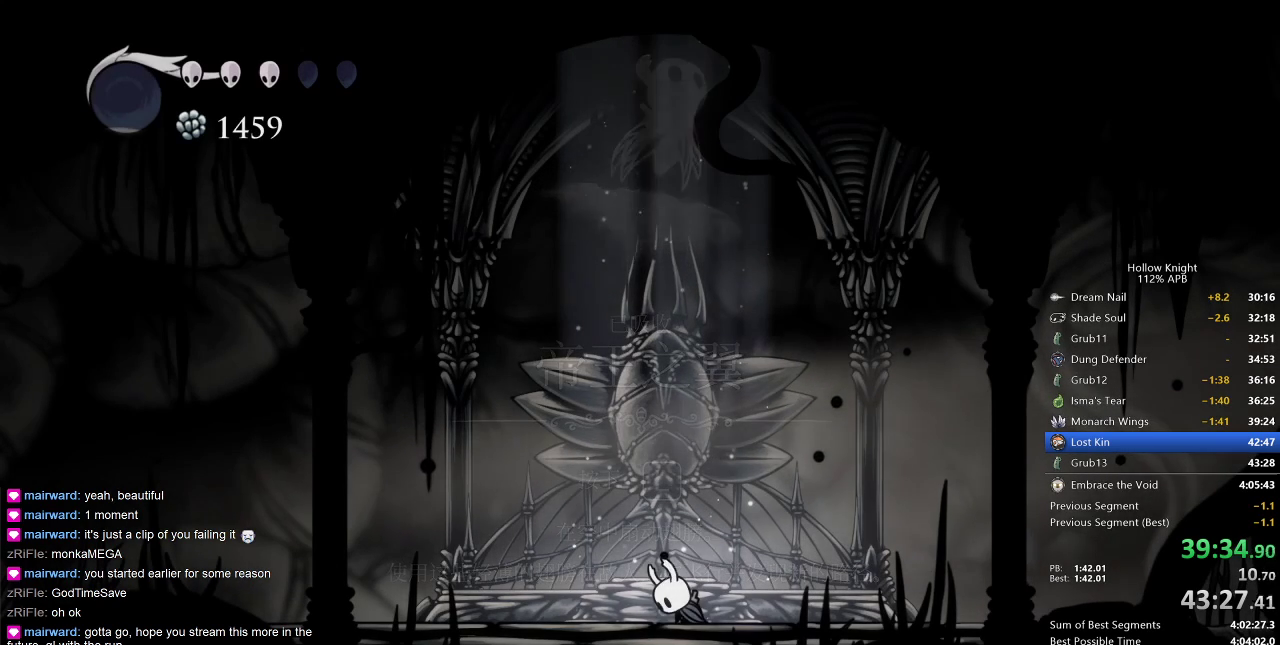
{"keys": ["right"], "events": [[67, "right", "up"], [133, "right", "down"], [183, "right", "up"], [267, "right", "down"], [350, "right", "up"], [383, "right", "down"]]}
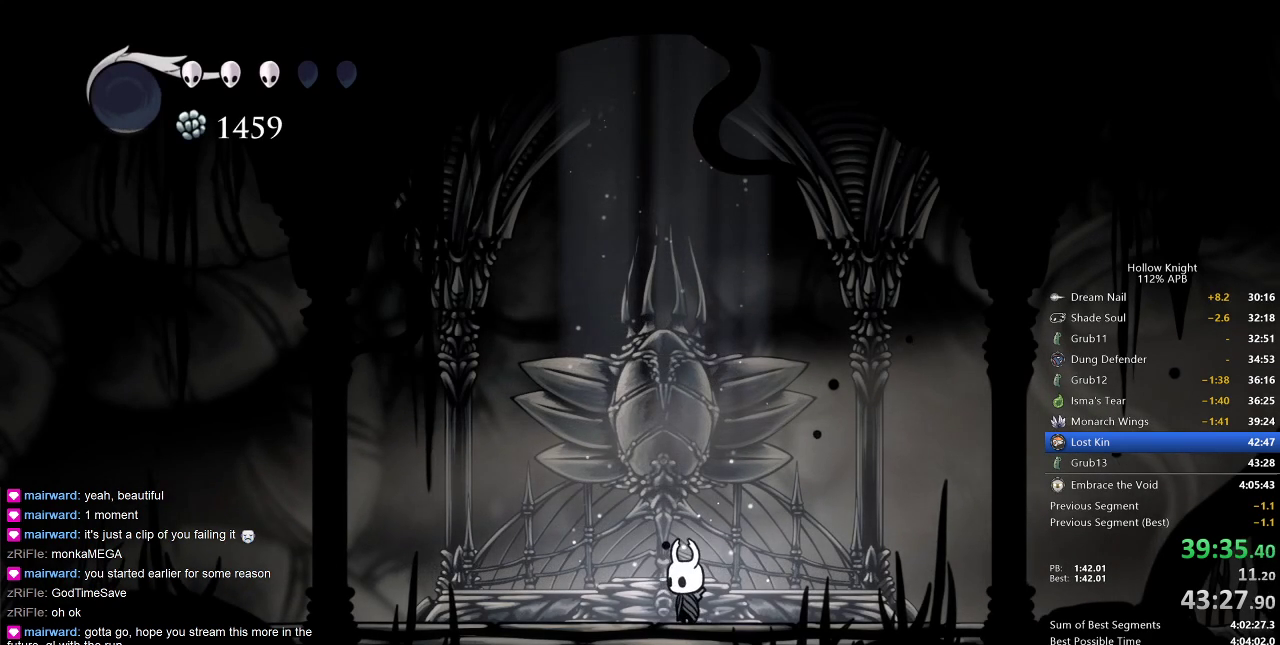
{"keys": ["right"], "events": [[183, "dash", "down"], [283, "dash", "up"]]}
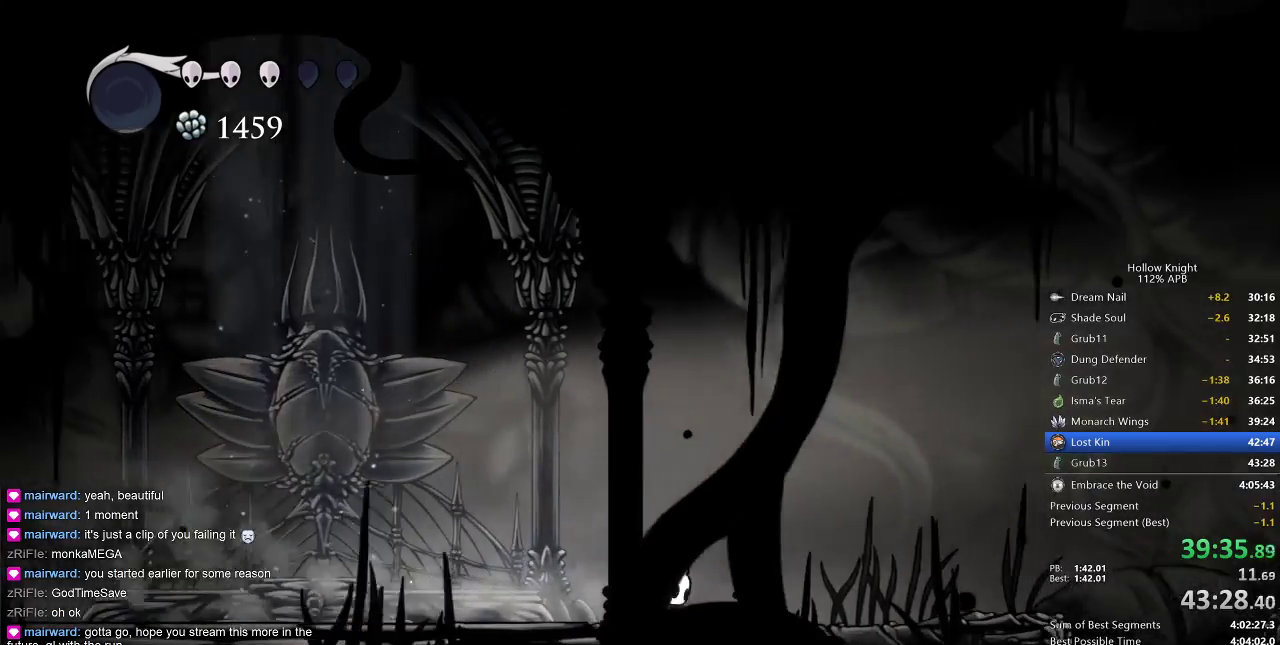
{"keys": ["right"], "events": [[267, "dash", "down"], [383, "dash", "up"]]}
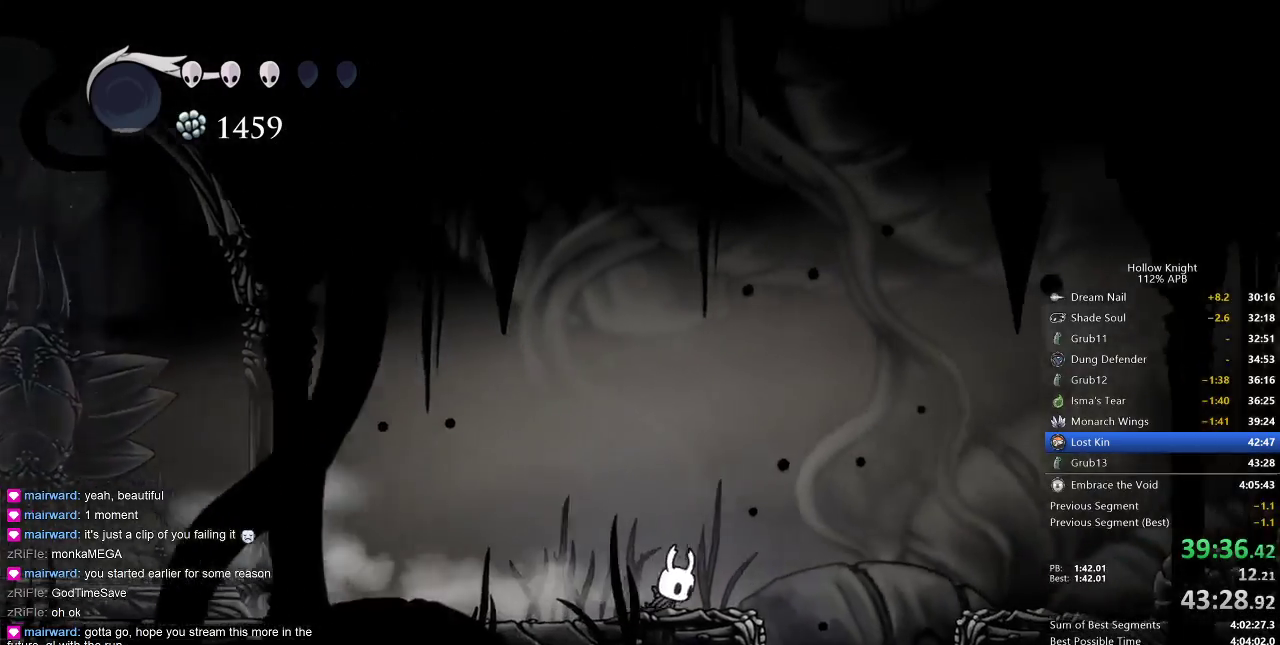
{"keys": ["right"], "events": [[83, "jump", "down"], [150, "jump", "up"]]}
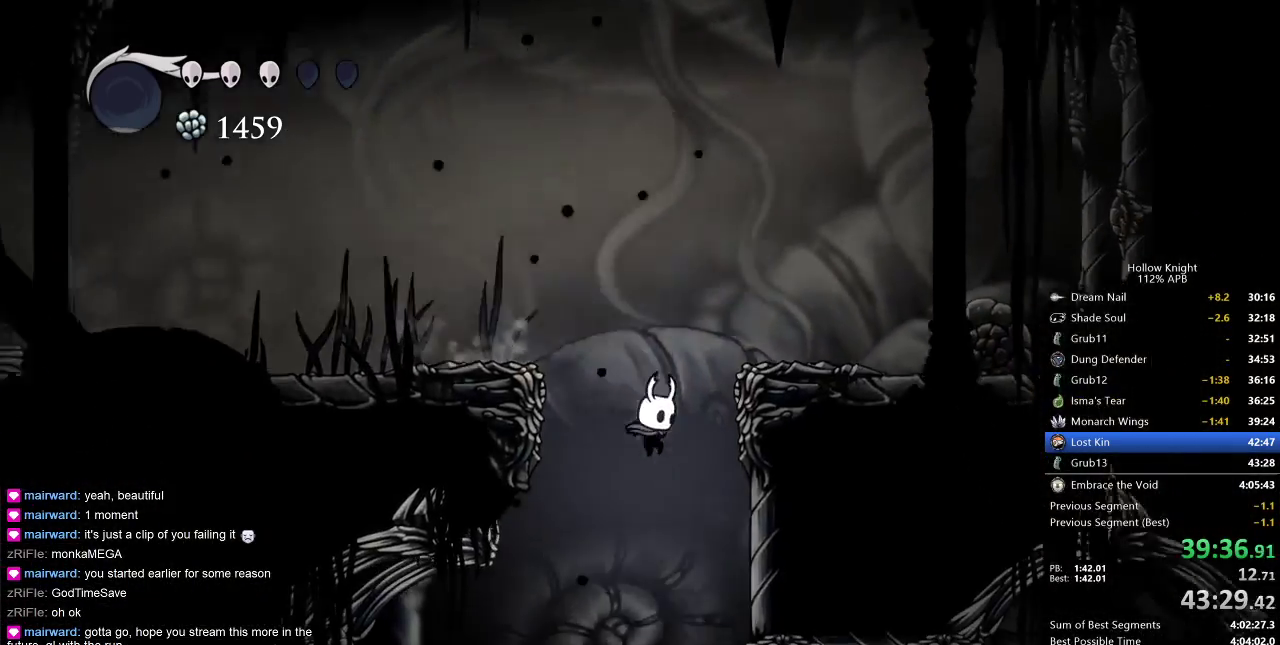
{"keys": ["right"], "events": [[150, "right", "up"], [250, "right", "down"]]}
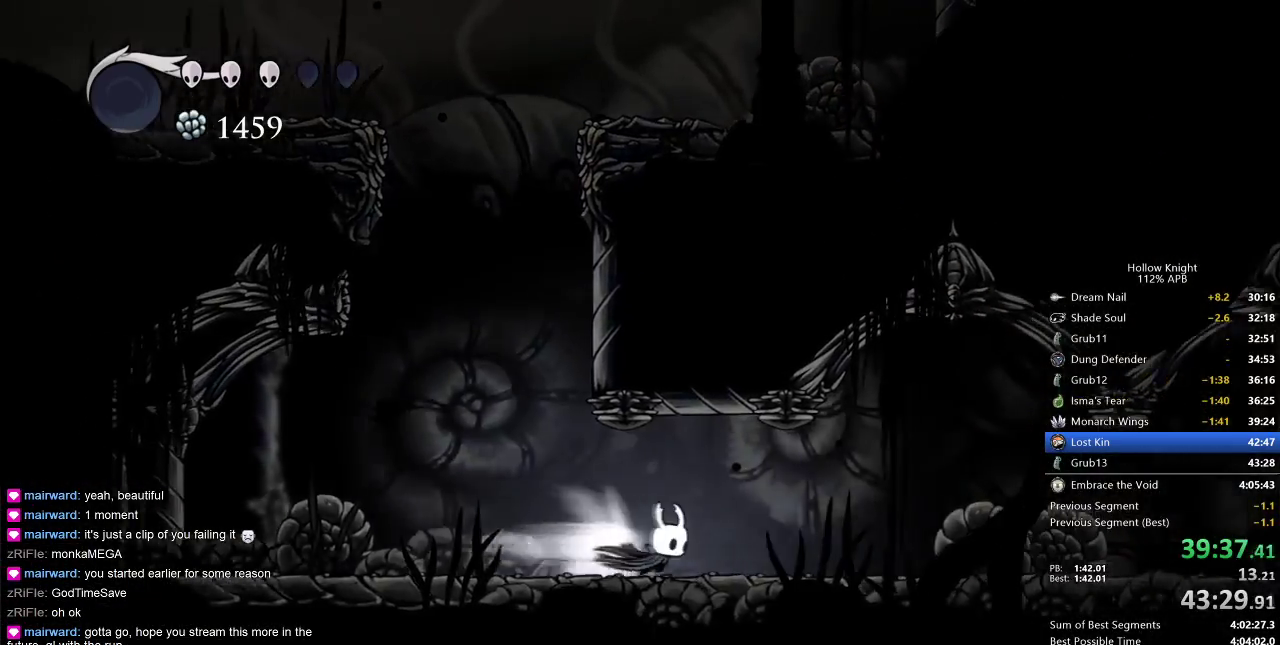
{"keys": ["right"], "events": [[17, "dash", "down"], [117, "dash", "up"]]}
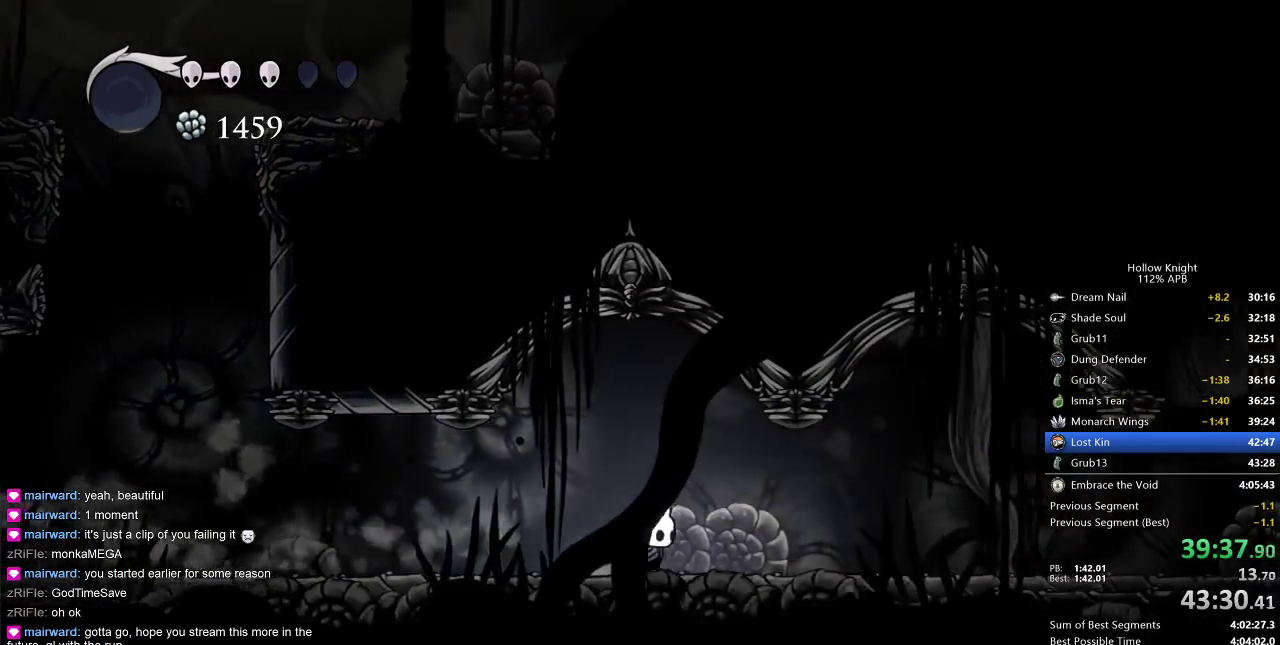
{"keys": ["right"], "events": [[83, "dash", "down"], [217, "dash", "up"]]}
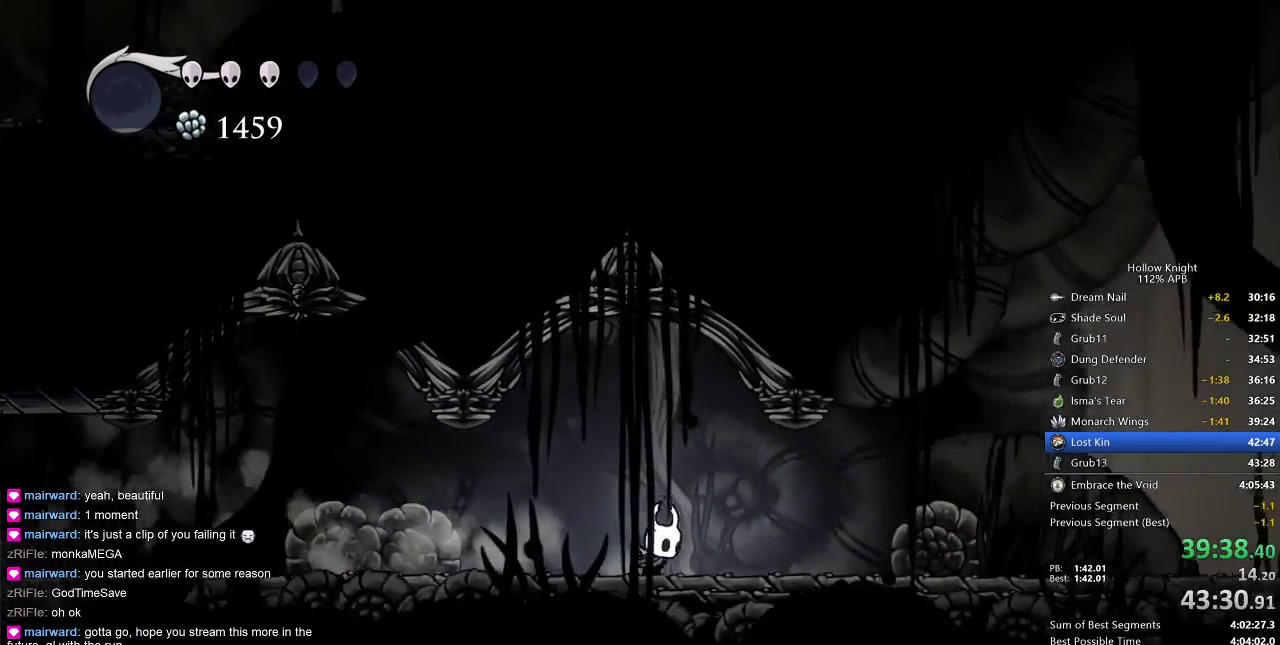
{"keys": ["right"], "events": [[200, "dash", "down"], [383, "dash", "up"]]}
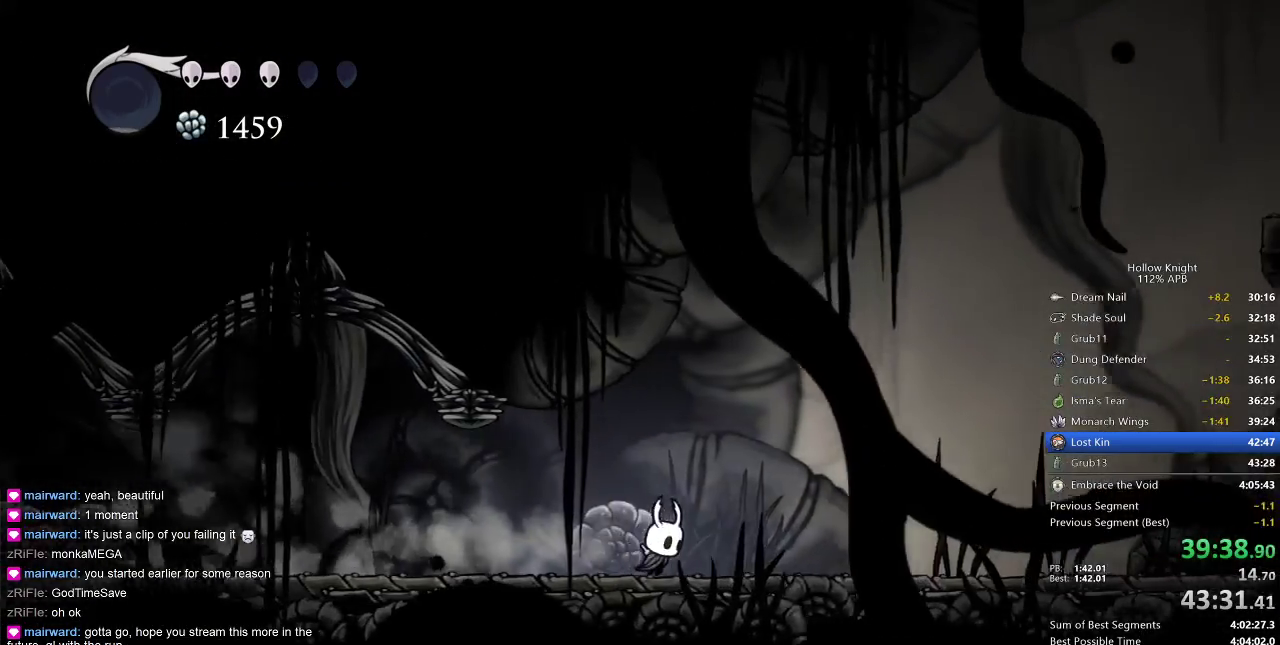
{"keys": ["jump", "right"], "events": [[350, "jump", "down"]]}
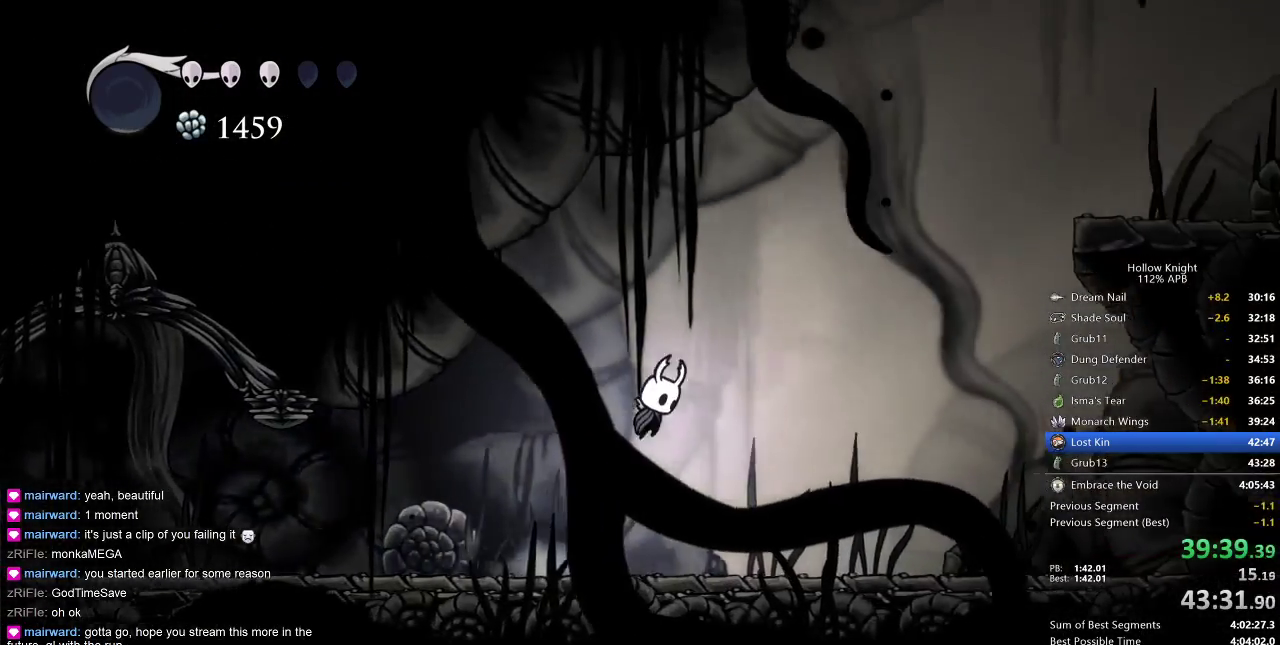
{"keys": ["jump", "right"], "events": [[183, "jump", "up"], [217, "jump", "down"]]}
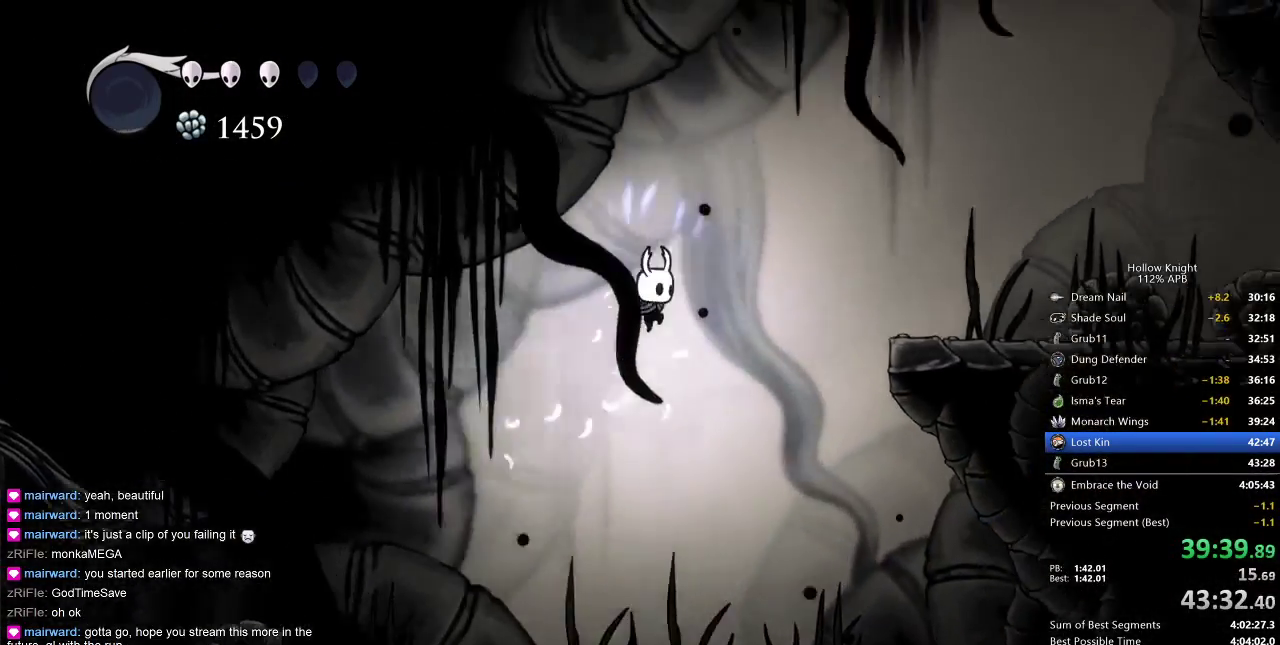
{"keys": ["right"], "events": [[133, "dash", "down"], [183, "jump", "up"], [233, "dash", "up"]]}
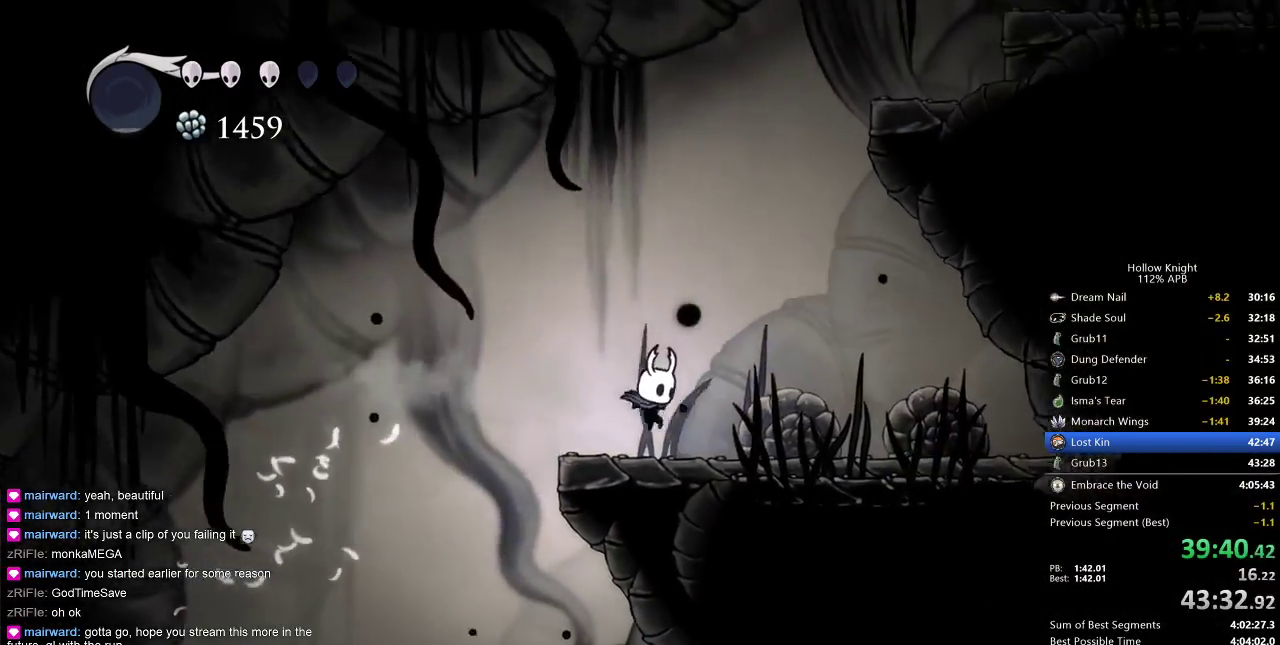
{"keys": ["jump"], "events": [[100, "jump", "down"], [400, "jump", "up"], [400, "right", "up"], [467, "jump", "down"]]}
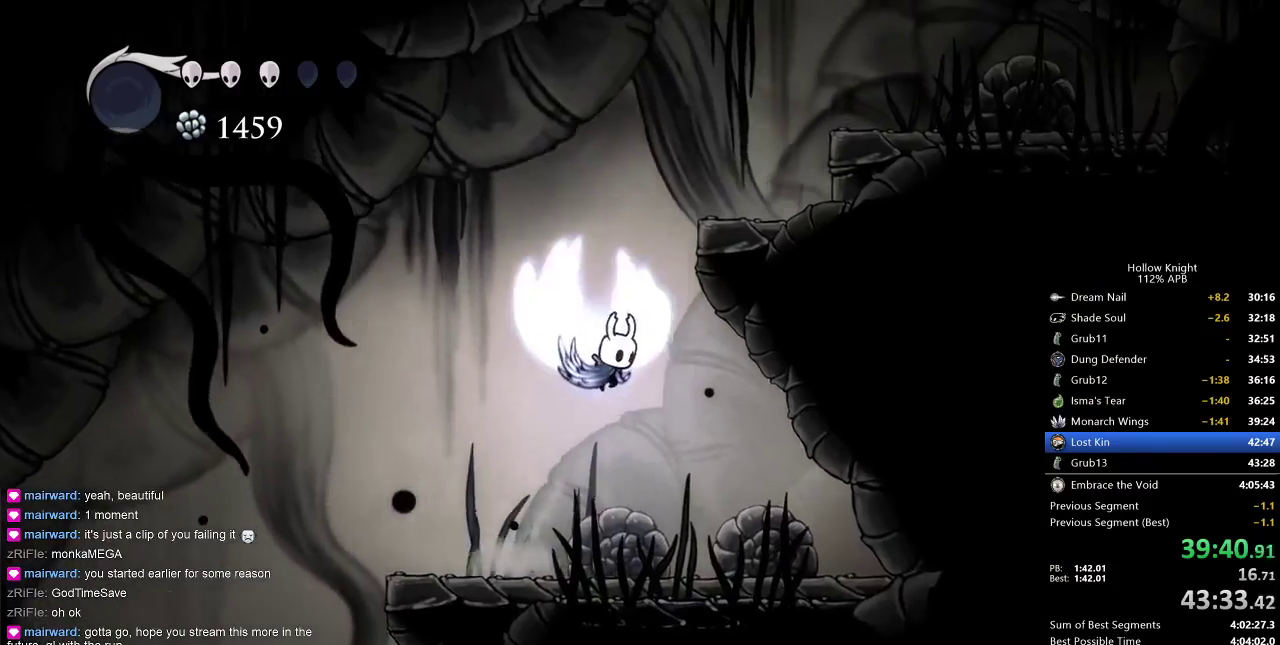
{"keys": ["right"], "events": [[133, "right", "down"], [367, "jump", "up"]]}
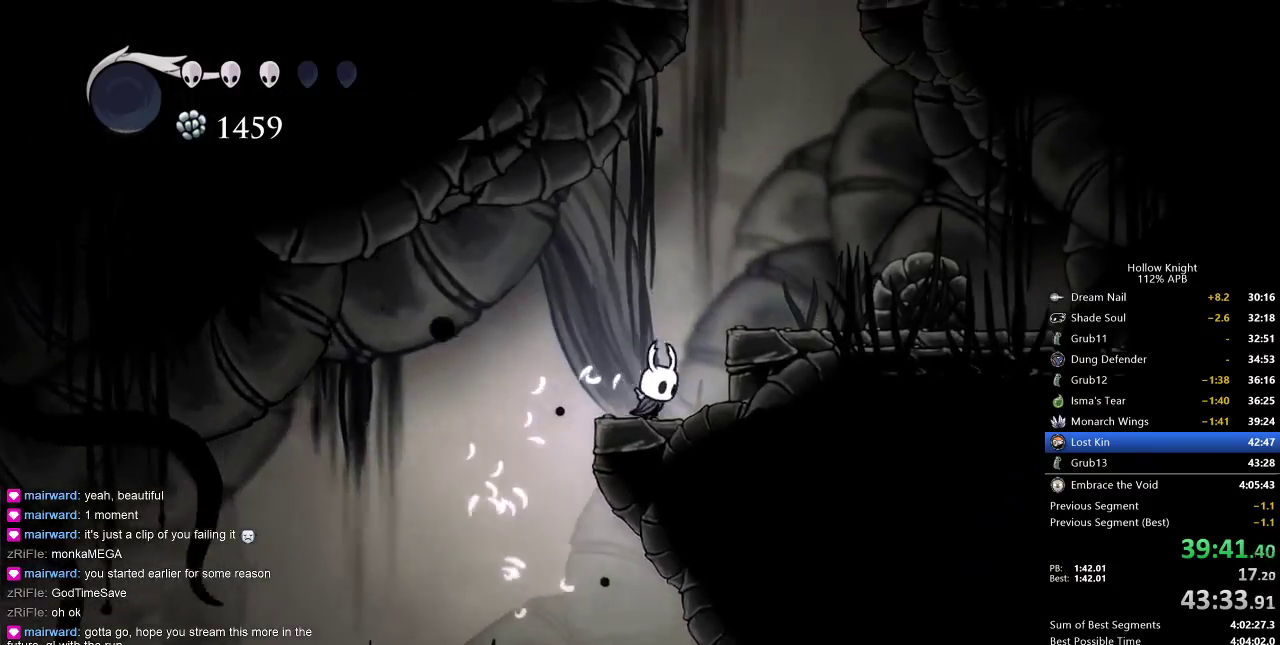
{"keys": ["jump"], "events": [[50, "jump", "down"], [300, "right", "up"], [383, "jump", "up"], [433, "jump", "down"]]}
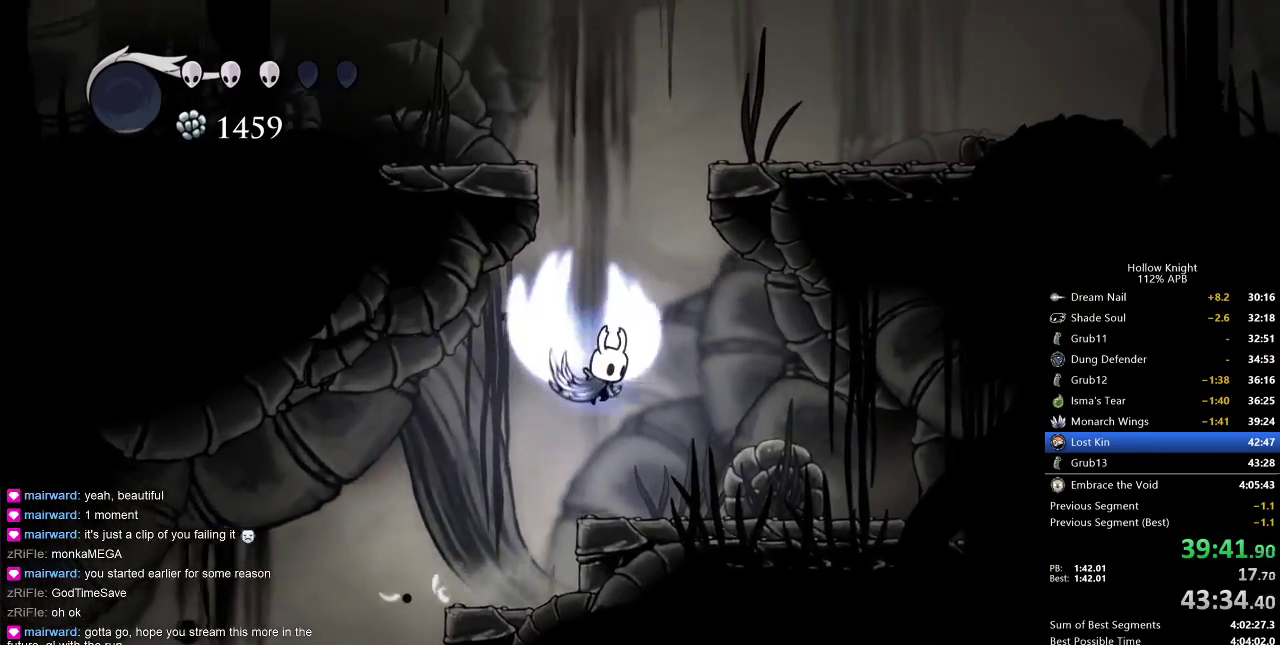
{"keys": ["right"], "events": [[250, "right", "down"], [367, "dash", "down"], [400, "jump", "up"], [483, "dash", "up"]]}
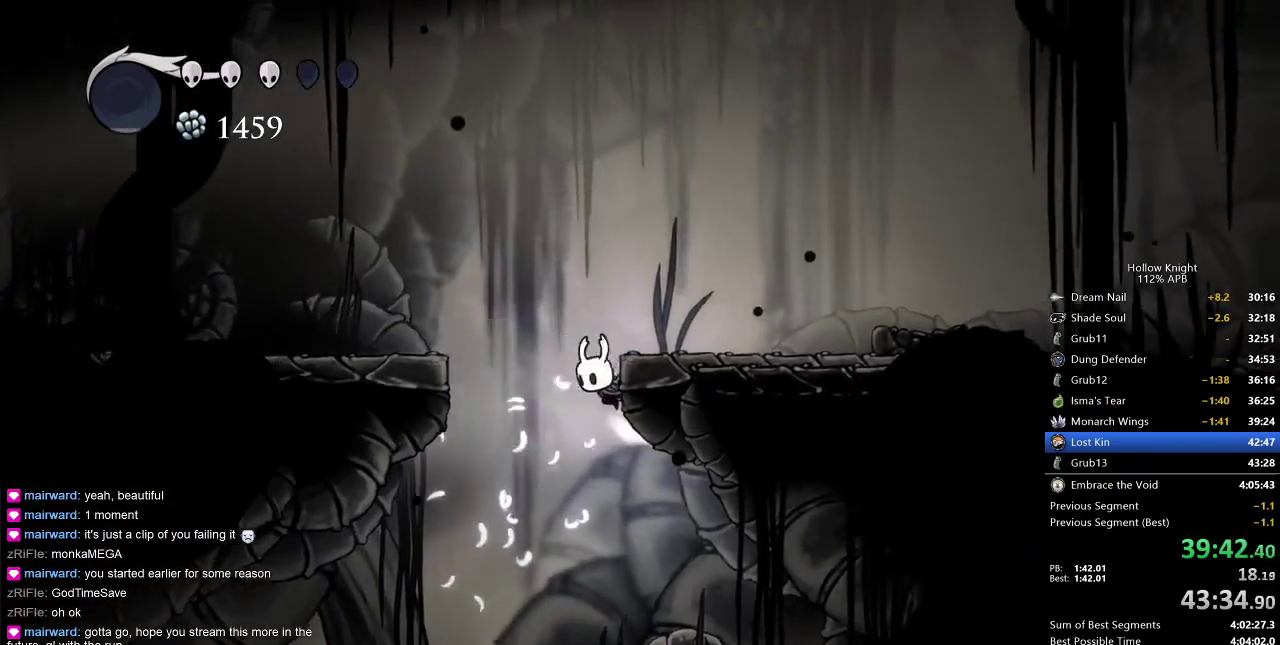
{"keys": ["right"], "events": [[50, "jump", "down"], [267, "jump", "up"]]}
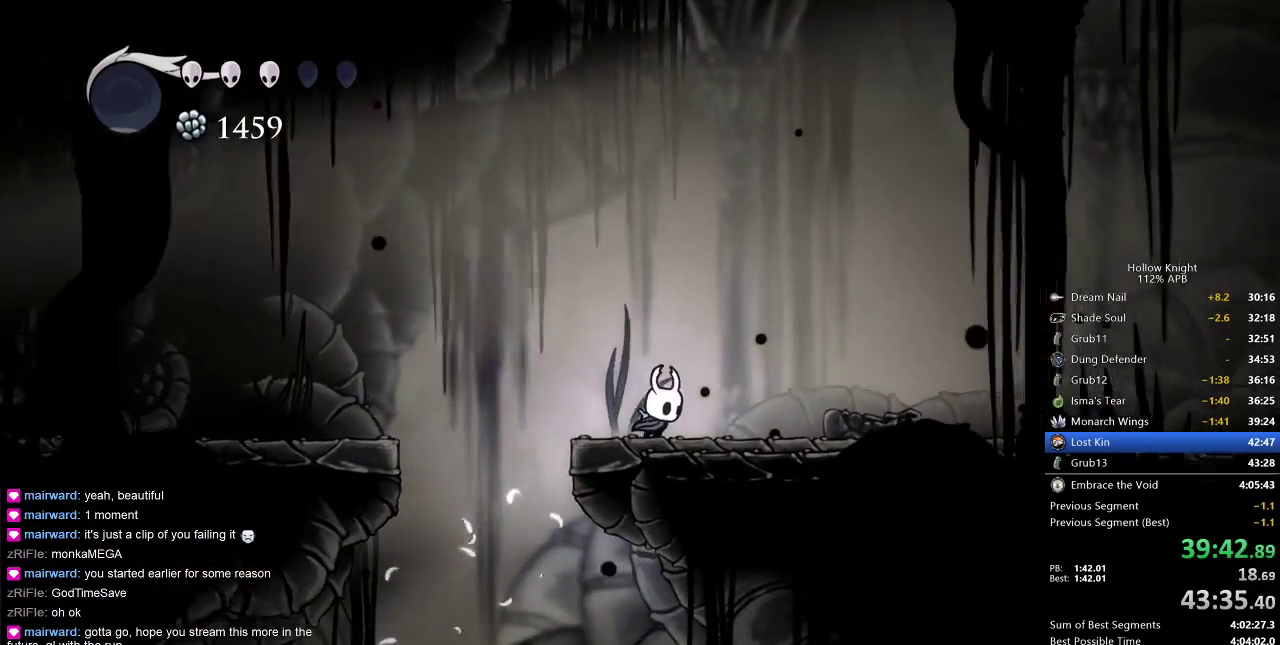
{"keys": ["cdash"], "events": [[100, "cdash", "down"], [100, "right", "up"]]}
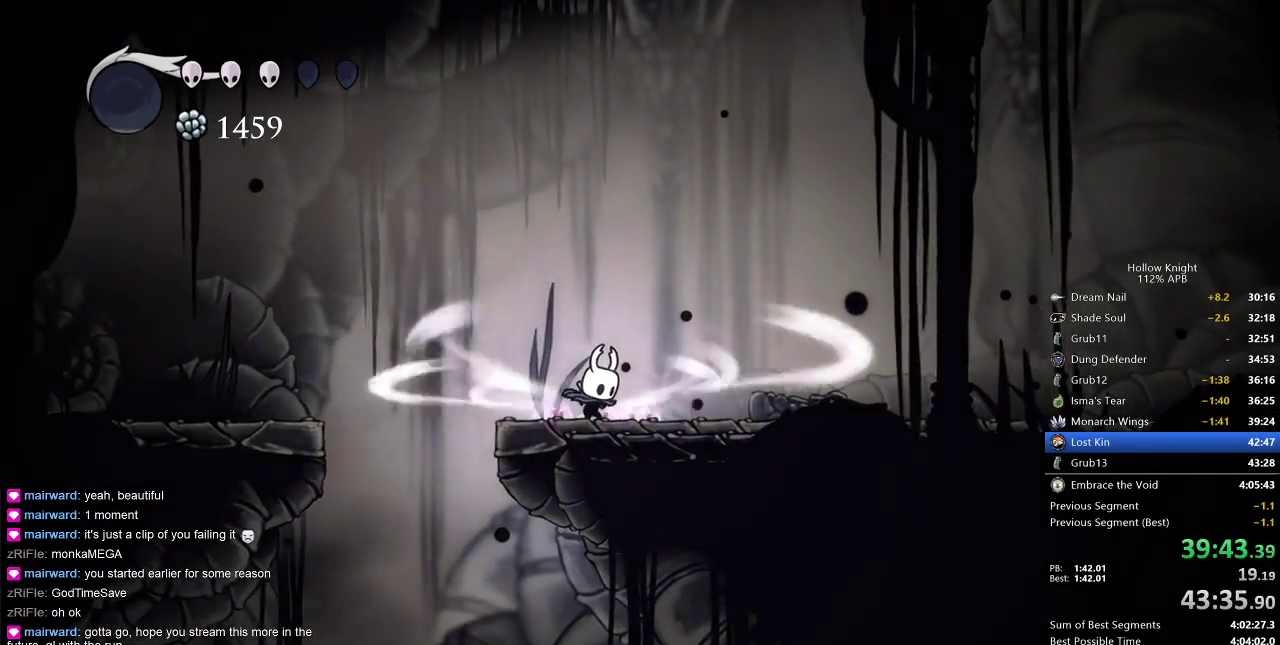
{"keys": [], "events": [[483, "cdash", "up"]]}
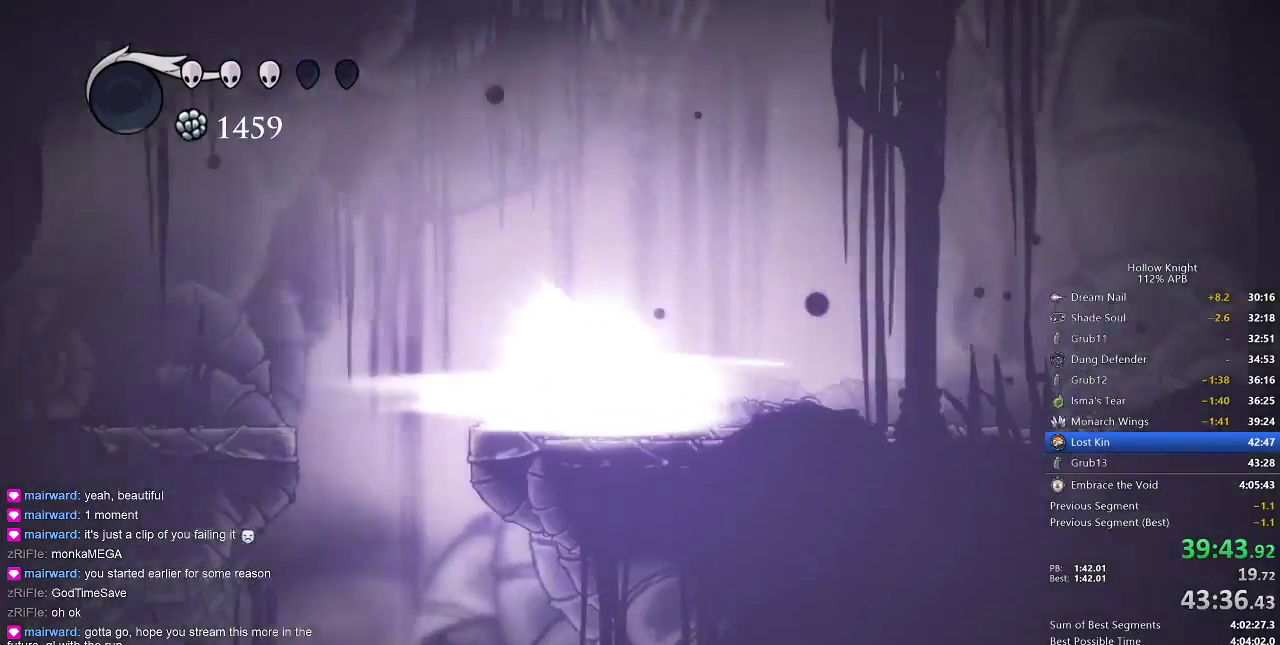
{"keys": ["right"], "events": [[133, "right", "down"]]}
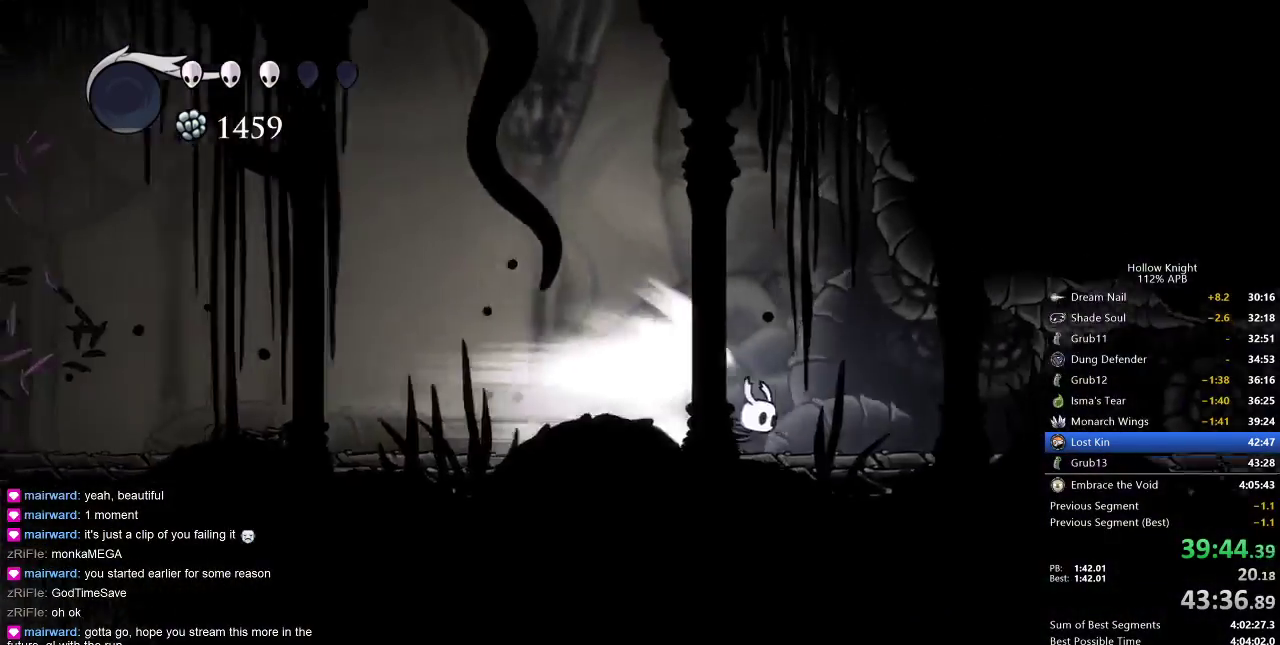
{"keys": ["right"], "events": []}
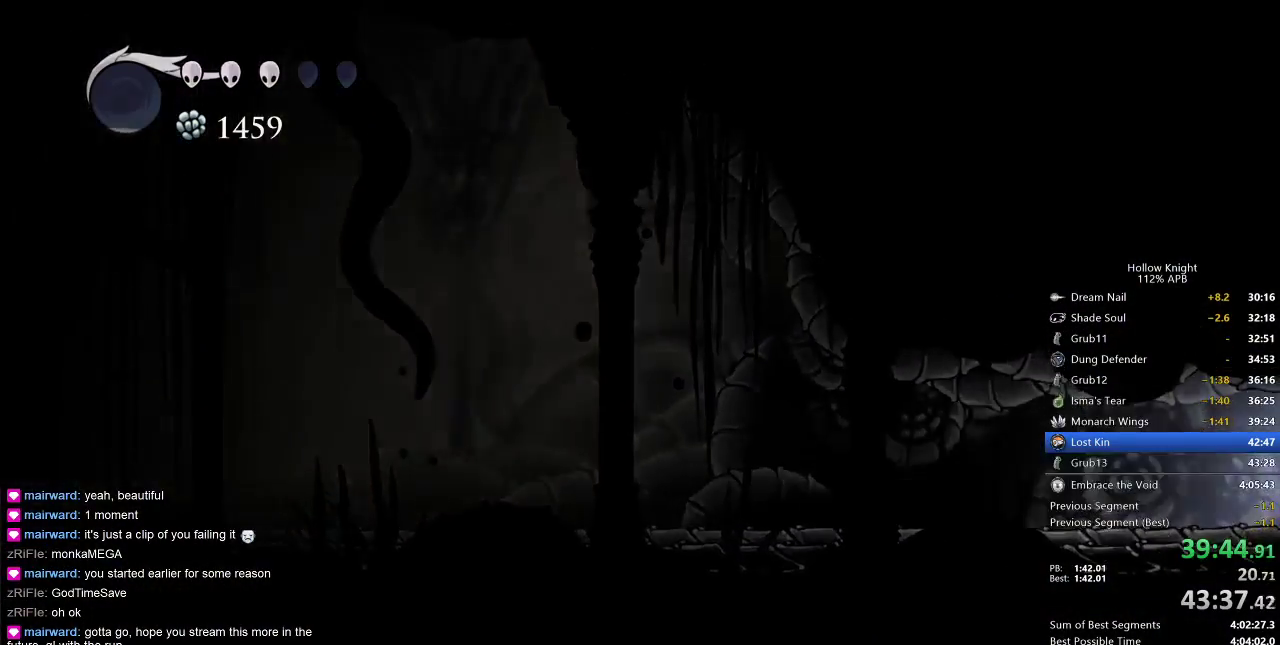
{"keys": ["right"], "events": []}
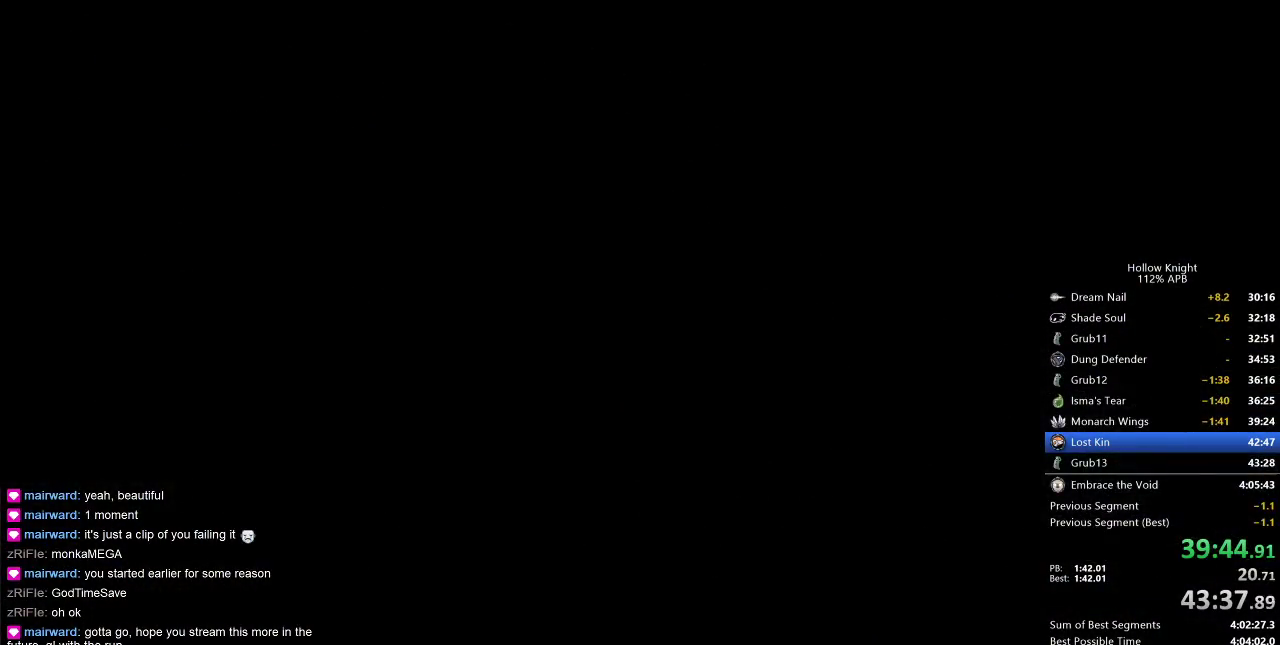
{"keys": ["right"], "events": []}
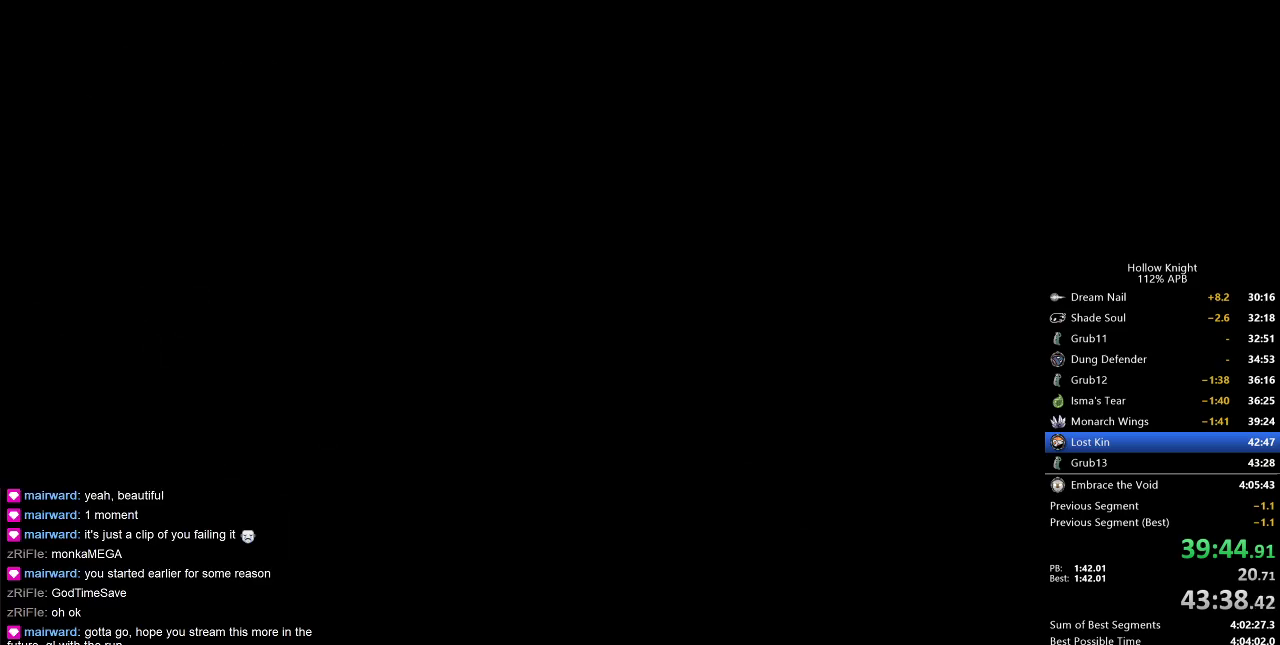
{"keys": ["right"], "events": []}
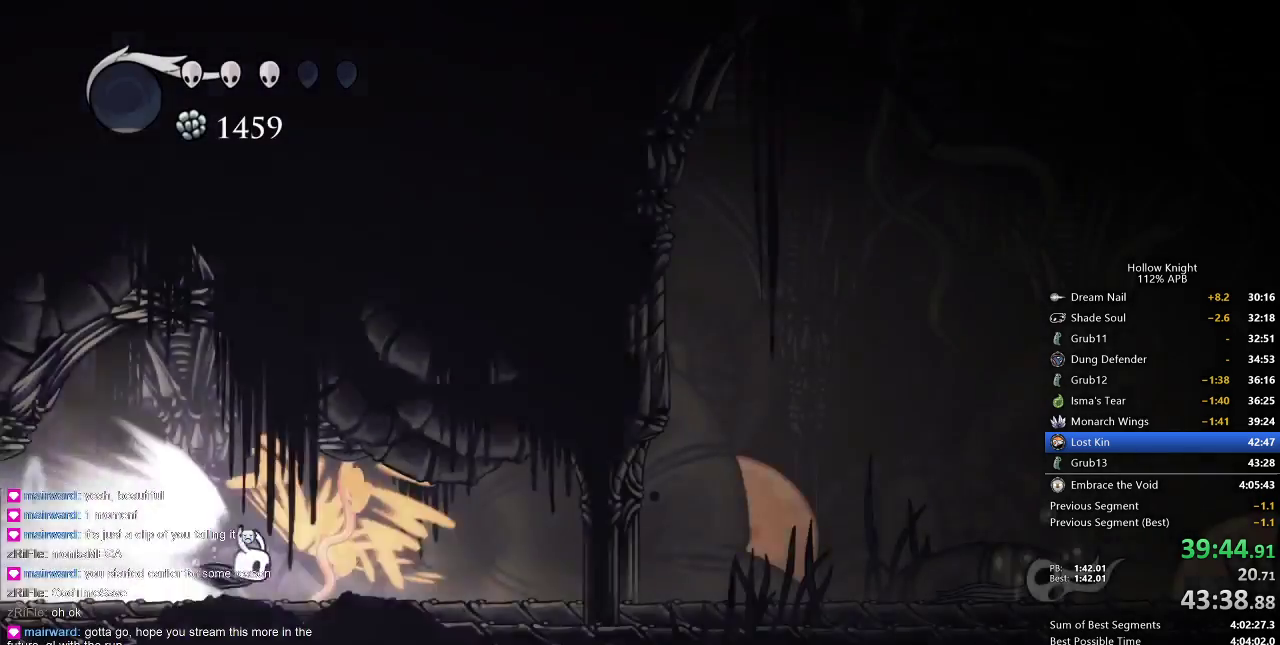
{"keys": ["right"], "events": [[350, "cdash", "down"], [450, "cdash", "up"]]}
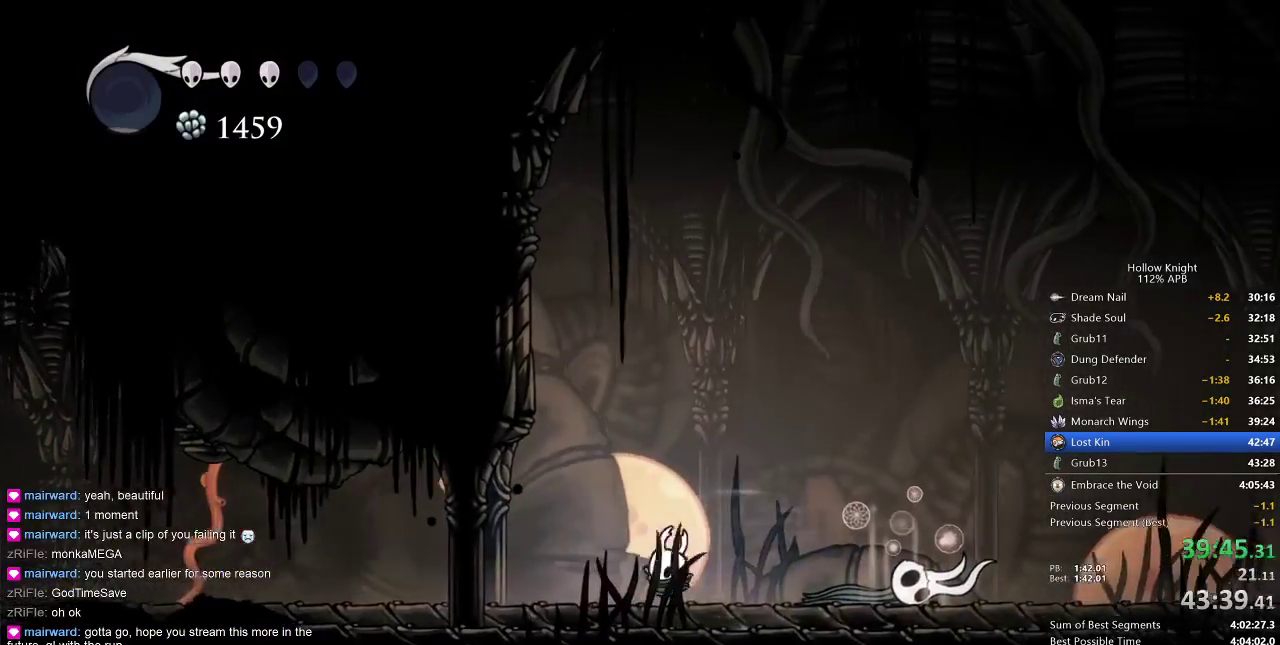
{"keys": ["right"], "events": []}